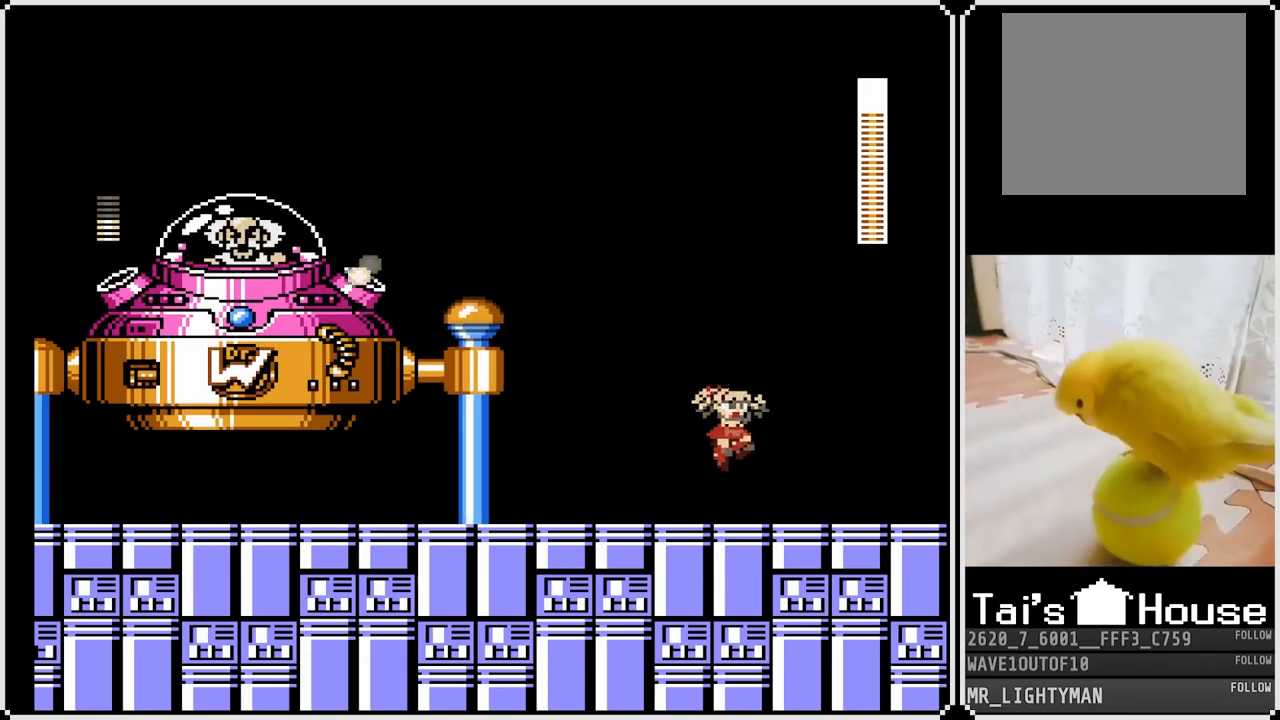
Gameplay with a controller (PlayStation layout); each line is a JSON object with the inputs held at the frame after it. "events" lists button and stick changes between this image and that frame as [ms after this image, input, new state], when the widget could be followed in between.
{"buttons": ["CROSS", "DPAD_RIGHT"], "left_stick": "center", "right_stick": "center", "events": [[283, "DPAD_RIGHT", "up"], [333, "DPAD_LEFT", "down"], [417, "DPAD_RIGHT", "down"], [433, "DPAD_LEFT", "up"], [467, "CROSS", "down"]]}
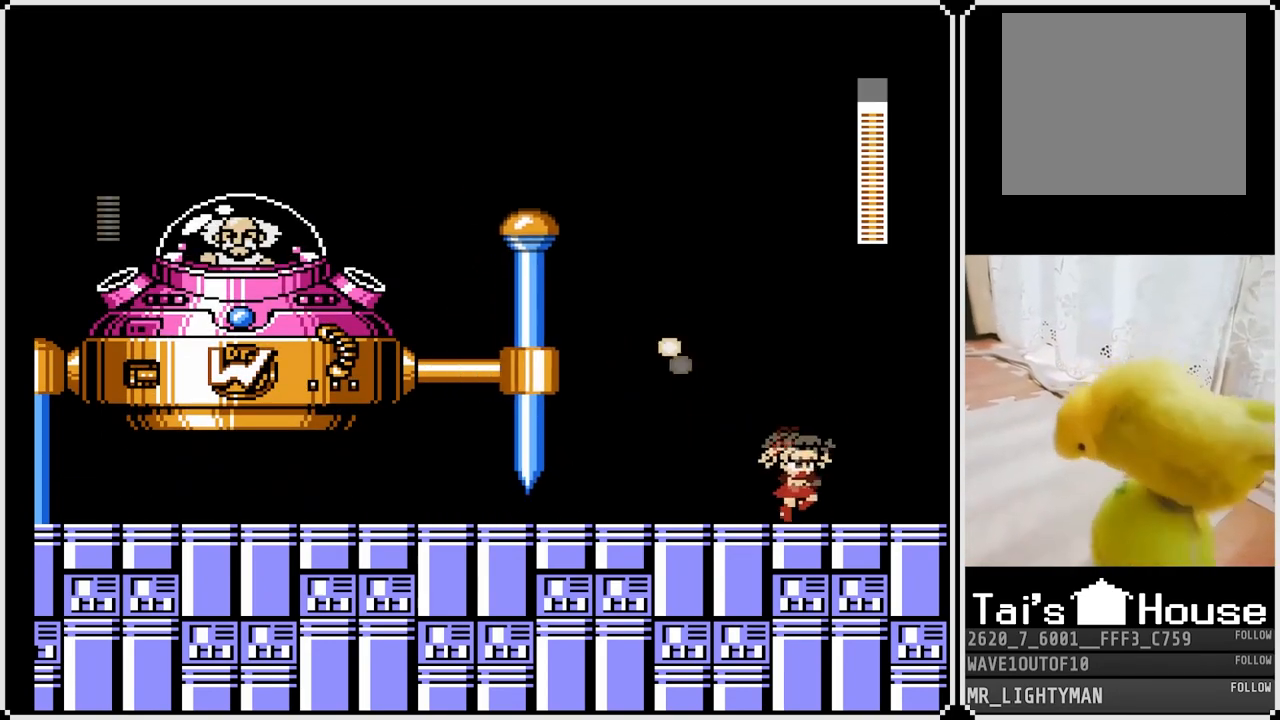
{"buttons": ["DPAD_RIGHT"], "left_stick": "center", "right_stick": "center", "events": [[117, "CROSS", "up"], [133, "DPAD_RIGHT", "up"], [150, "DPAD_LEFT", "down"], [400, "DPAD_RIGHT", "down"], [417, "DPAD_LEFT", "up"]]}
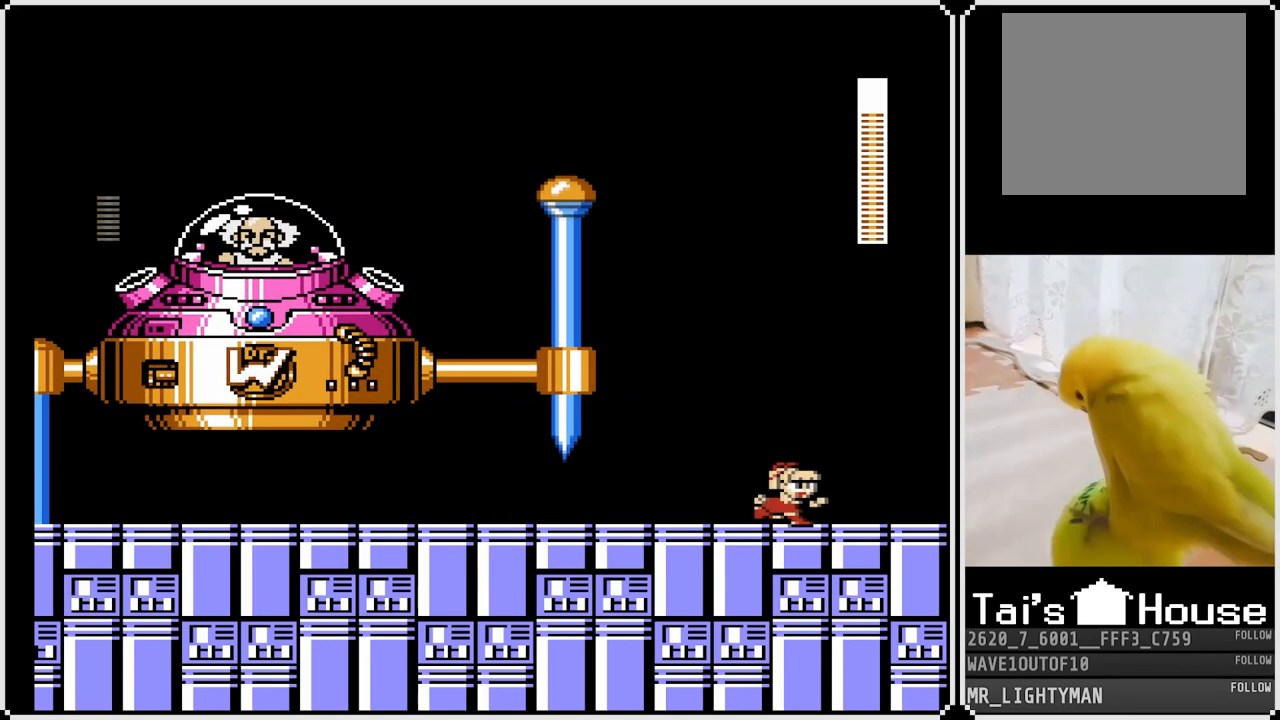
{"buttons": [], "left_stick": "center", "right_stick": "center", "events": [[233, "DPAD_RIGHT", "up"], [250, "DPAD_LEFT", "down"], [500, "DPAD_LEFT", "up"]]}
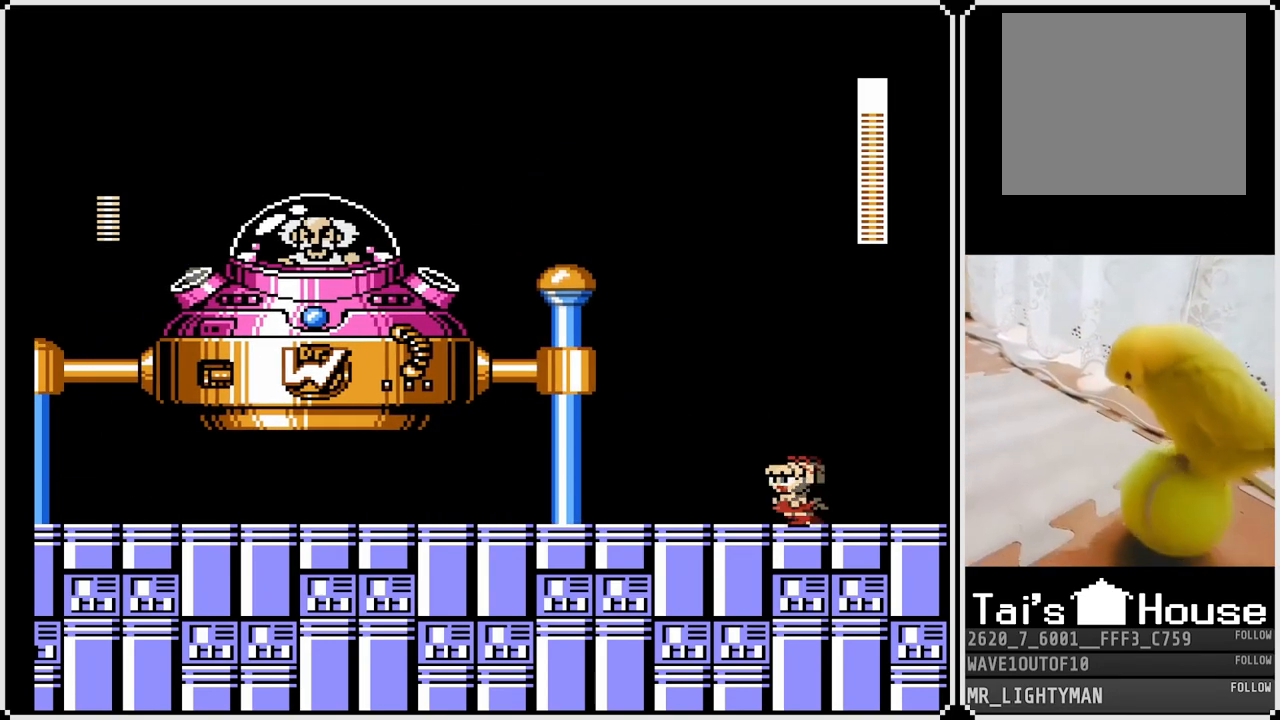
{"buttons": ["CROSS", "DPAD_RIGHT"], "left_stick": "center", "right_stick": "center", "events": [[17, "DPAD_RIGHT", "down"], [400, "CROSS", "down"]]}
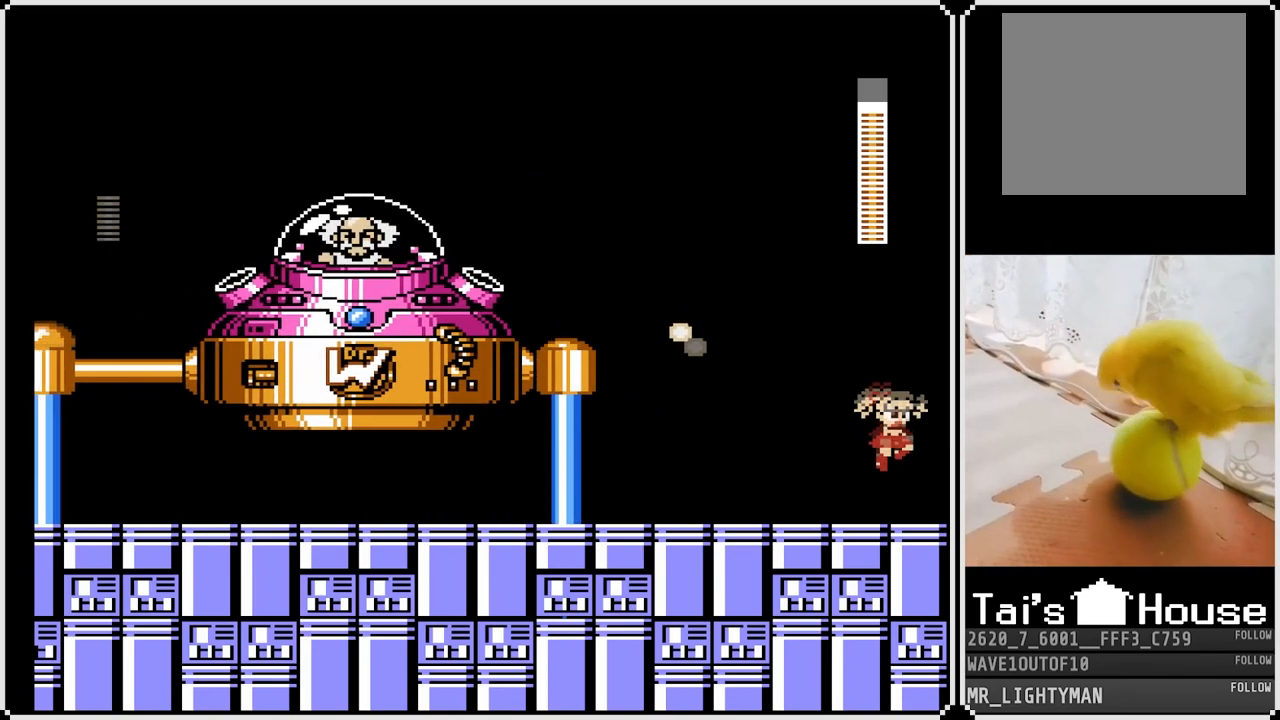
{"buttons": ["DPAD_LEFT"], "left_stick": "center", "right_stick": "center", "events": [[17, "DPAD_RIGHT", "up"], [33, "DPAD_LEFT", "down"], [67, "CROSS", "up"]]}
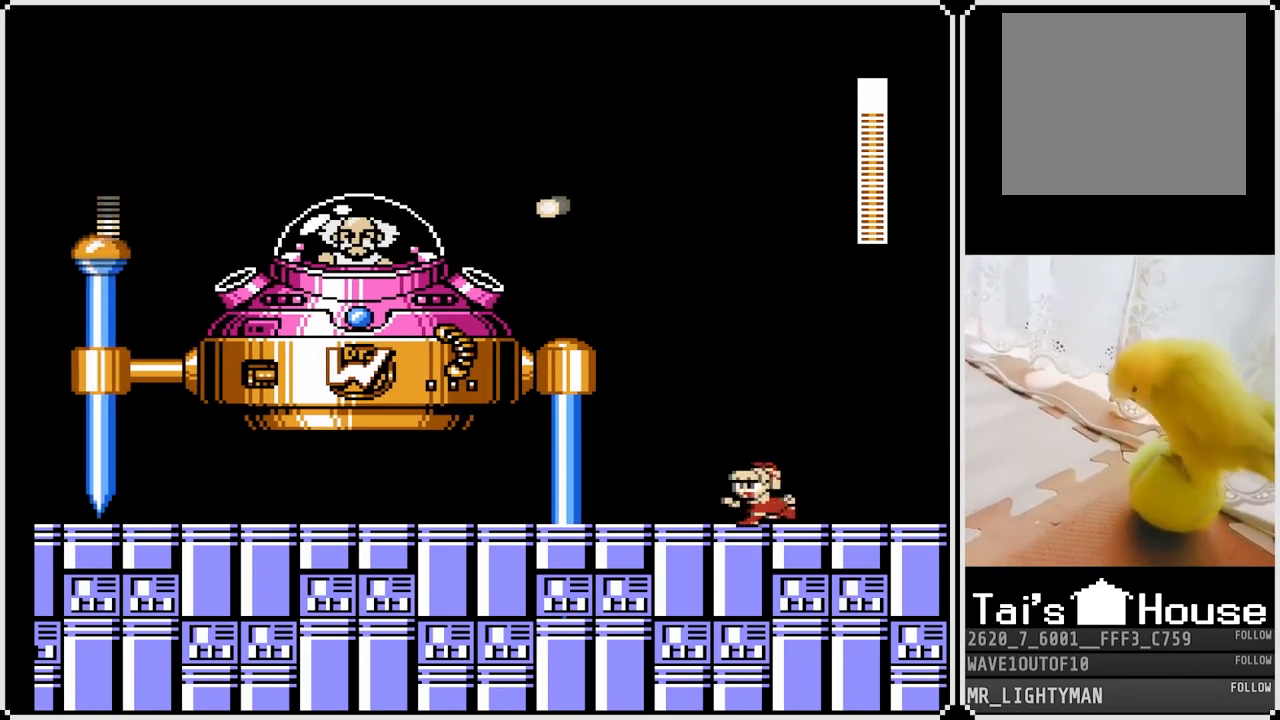
{"buttons": ["DPAD_RIGHT"], "left_stick": "center", "right_stick": "center", "events": [[17, "DPAD_LEFT", "up"], [17, "DPAD_RIGHT", "down"], [150, "CROSS", "down"], [500, "CROSS", "up"]]}
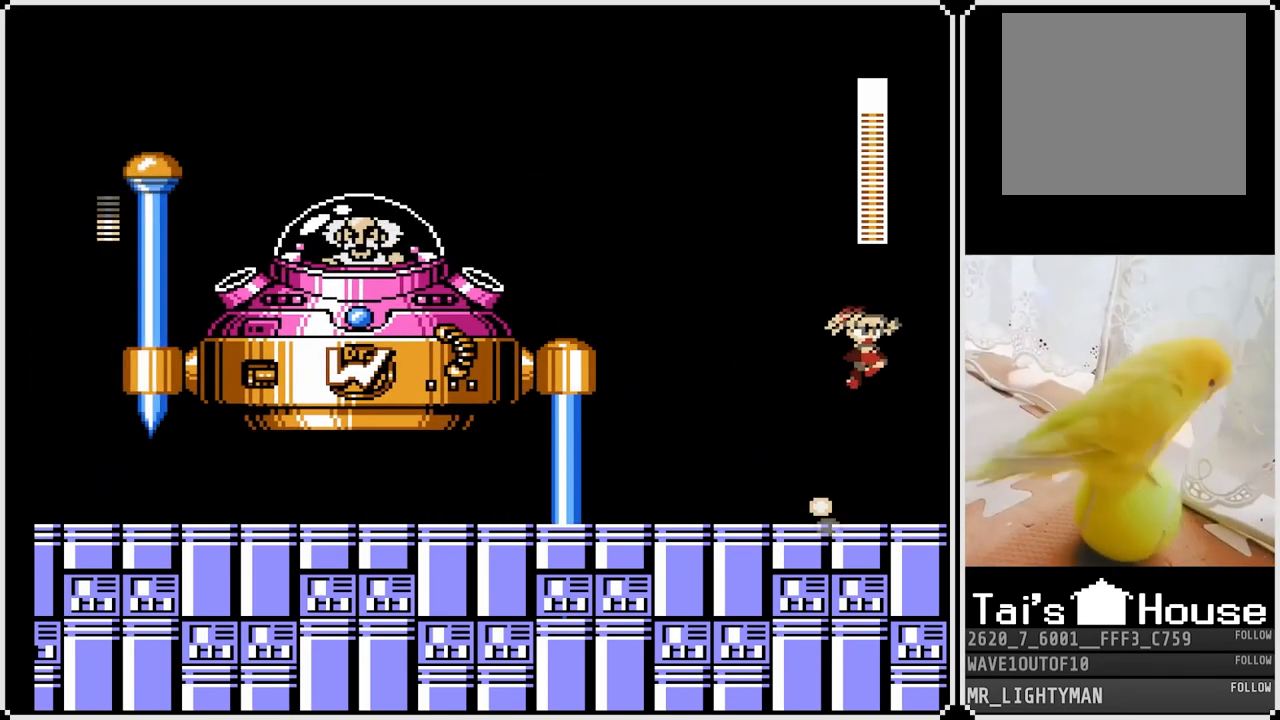
{"buttons": [], "left_stick": "center", "right_stick": "center", "events": [[67, "DPAD_RIGHT", "up"], [117, "DPAD_LEFT", "down"], [417, "DPAD_LEFT", "up"]]}
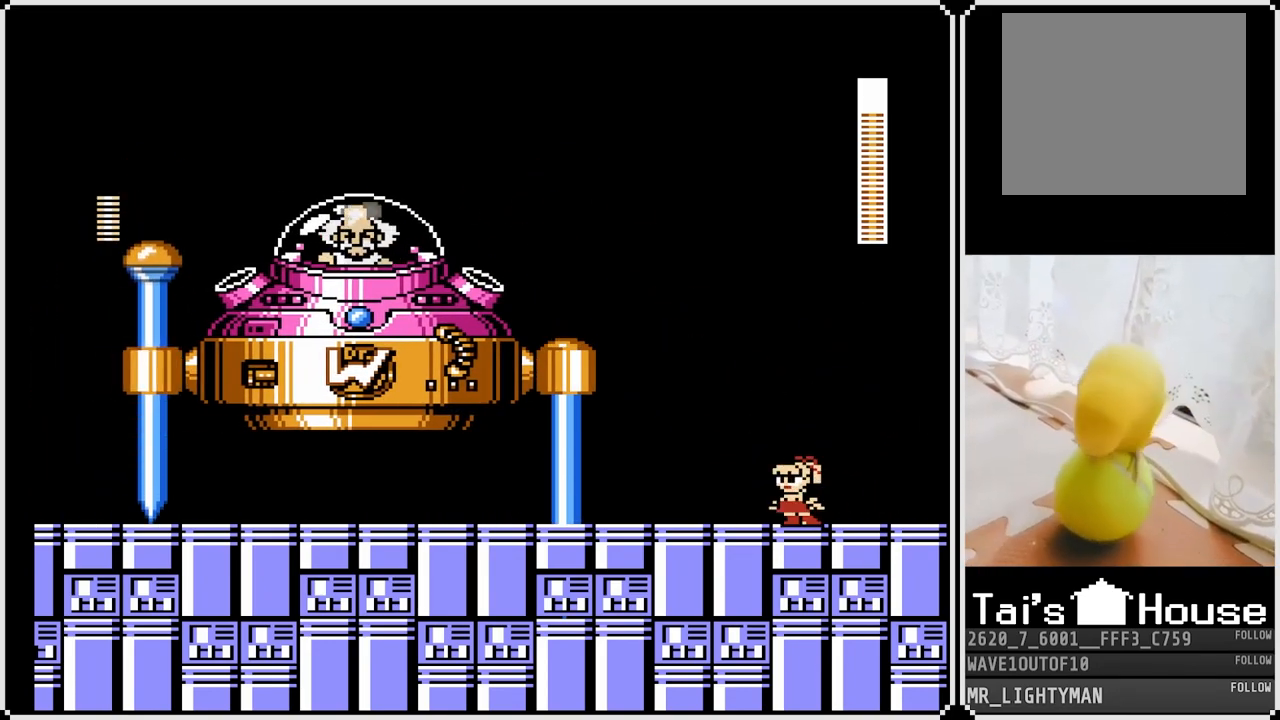
{"buttons": ["CROSS", "DPAD_RIGHT"], "left_stick": "center", "right_stick": "center", "events": [[67, "DPAD_RIGHT", "down"], [350, "CROSS", "down"]]}
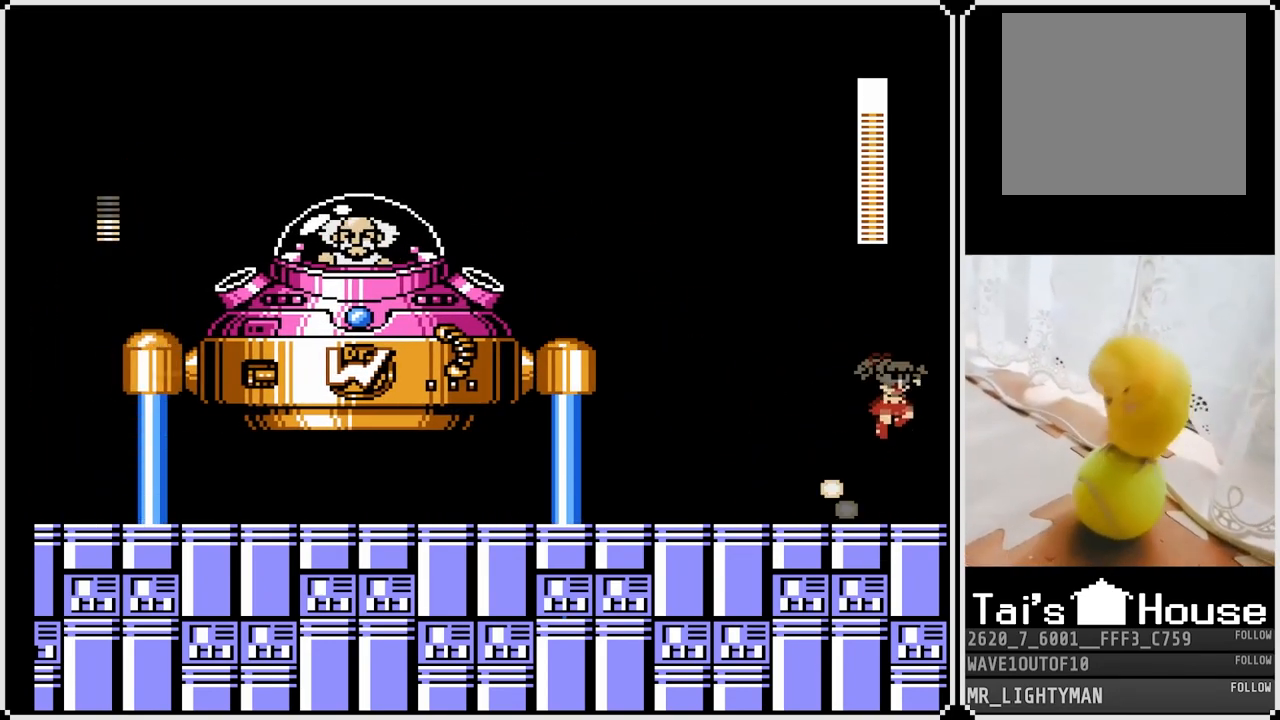
{"buttons": ["DPAD_LEFT"], "left_stick": "center", "right_stick": "center", "events": [[67, "DPAD_LEFT", "down"], [67, "DPAD_RIGHT", "up"], [83, "CROSS", "up"]]}
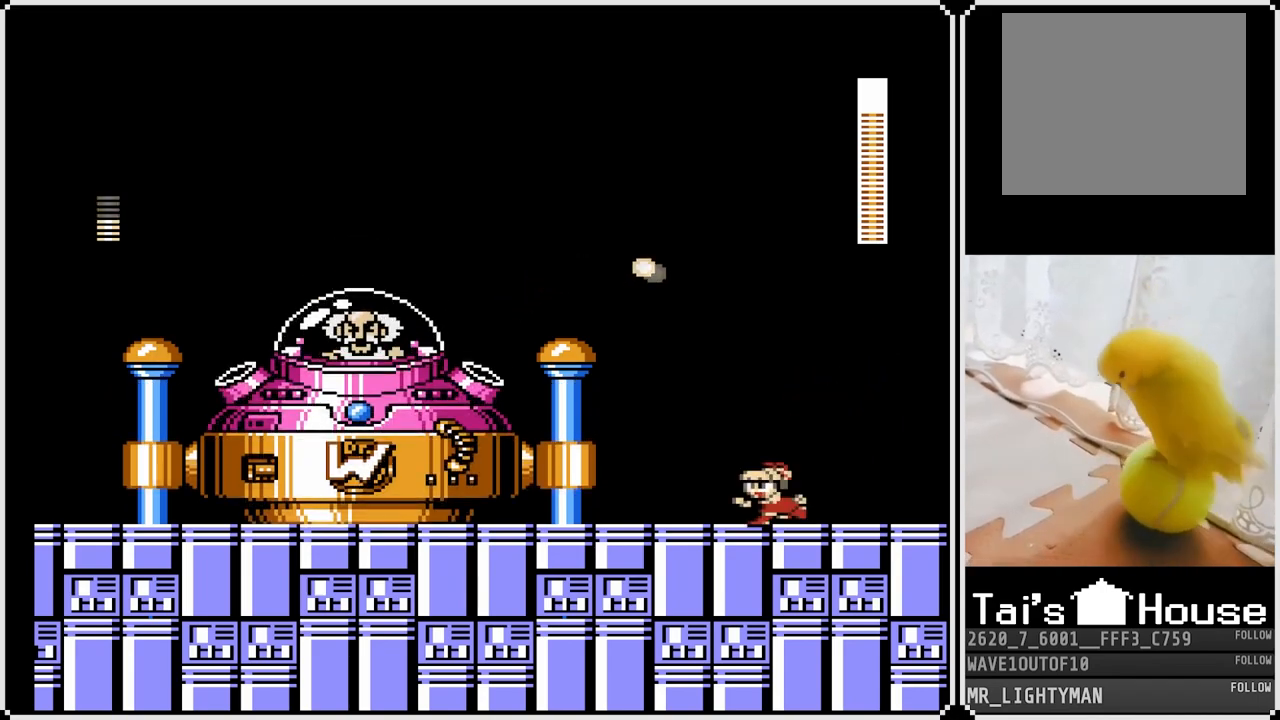
{"buttons": ["DPAD_RIGHT"], "left_stick": "center", "right_stick": "center", "events": [[300, "DPAD_LEFT", "up"], [317, "DPAD_RIGHT", "down"]]}
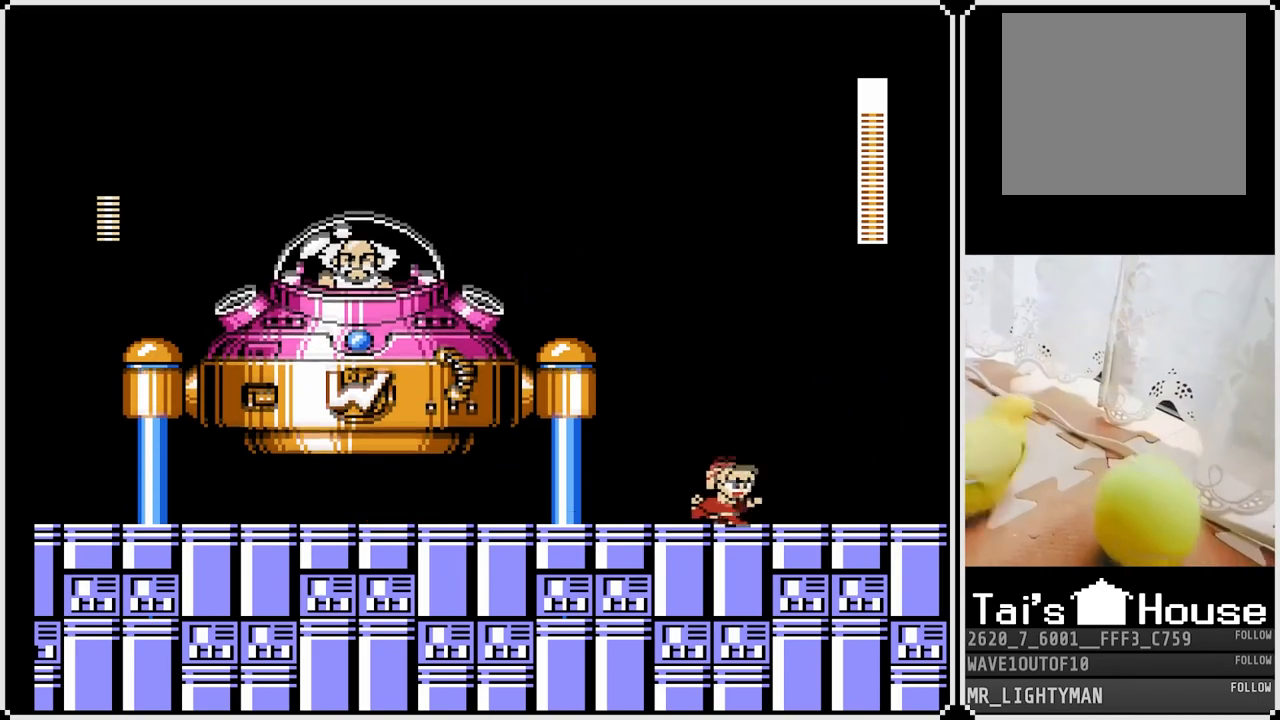
{"buttons": ["DPAD_LEFT"], "left_stick": "center", "right_stick": "center", "events": [[350, "DPAD_RIGHT", "up"], [383, "DPAD_LEFT", "down"]]}
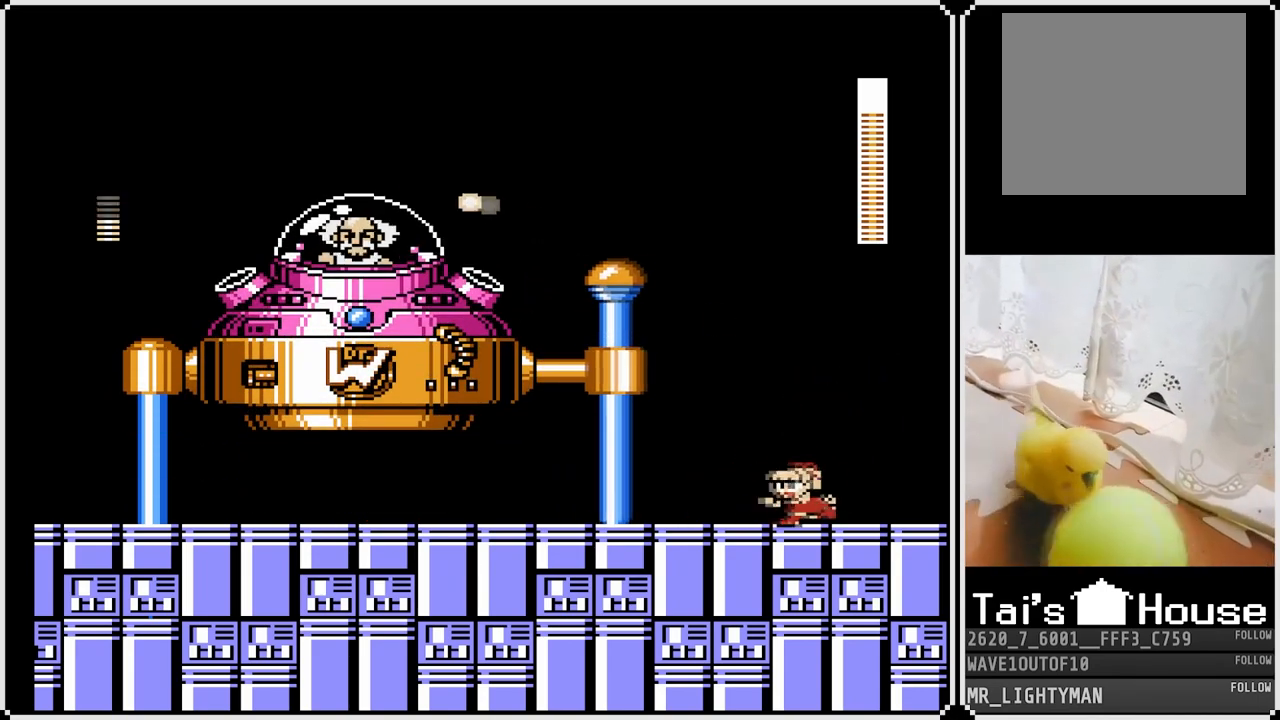
{"buttons": ["DPAD_DOWN", "DPAD_LEFT"], "left_stick": "center", "right_stick": "center", "events": [[67, "DPAD_LEFT", "up"], [200, "DPAD_LEFT", "down"], [217, "DPAD_DOWN", "down"], [267, "CROSS", "down"], [500, "CROSS", "up"]]}
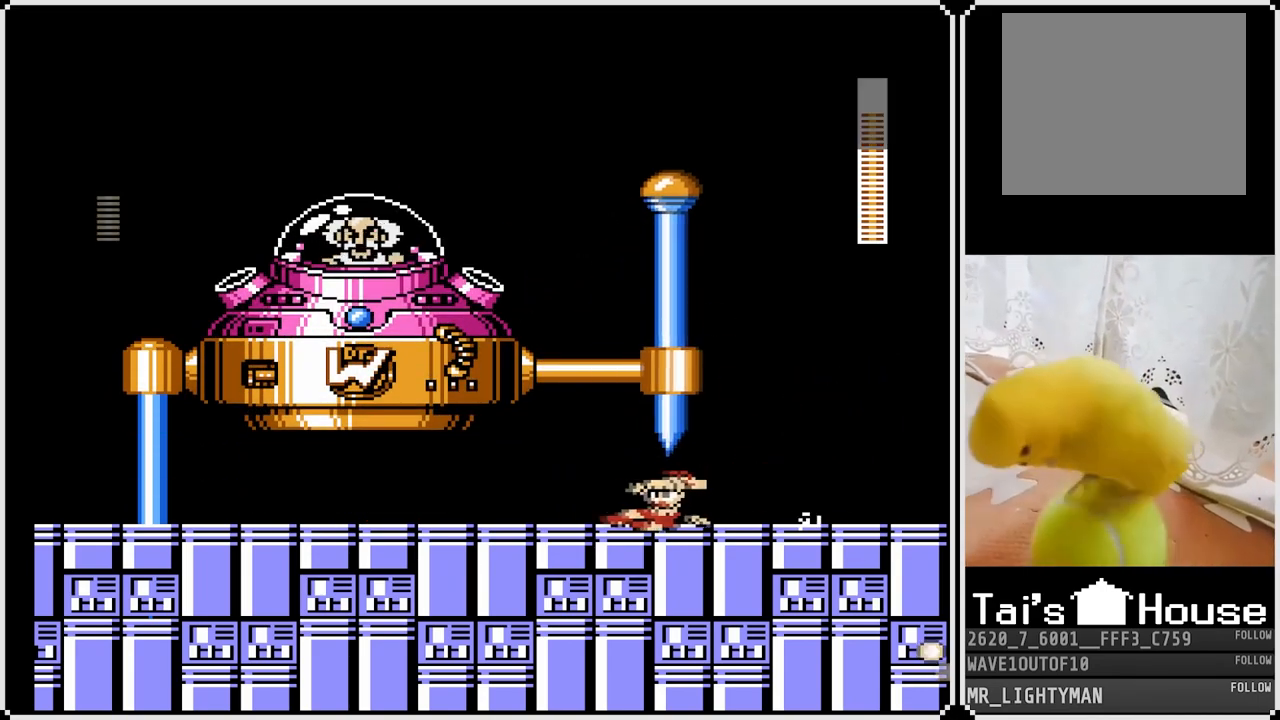
{"buttons": ["DPAD_RIGHT"], "left_stick": "center", "right_stick": "center", "events": [[400, "DPAD_DOWN", "up"], [433, "DPAD_LEFT", "up"], [483, "DPAD_RIGHT", "down"]]}
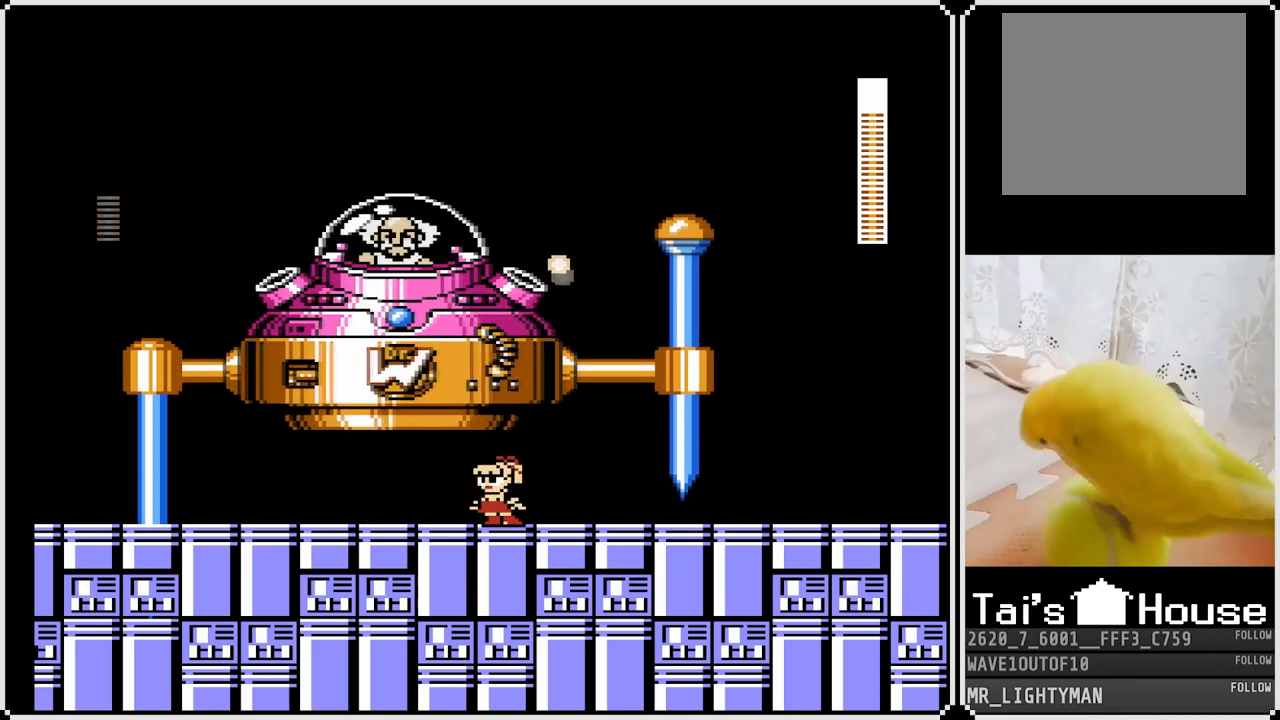
{"buttons": ["DPAD_RIGHT"], "left_stick": "center", "right_stick": "center", "events": [[200, "DPAD_LEFT", "down"], [200, "DPAD_RIGHT", "up"], [467, "DPAD_LEFT", "up"], [467, "DPAD_RIGHT", "down"]]}
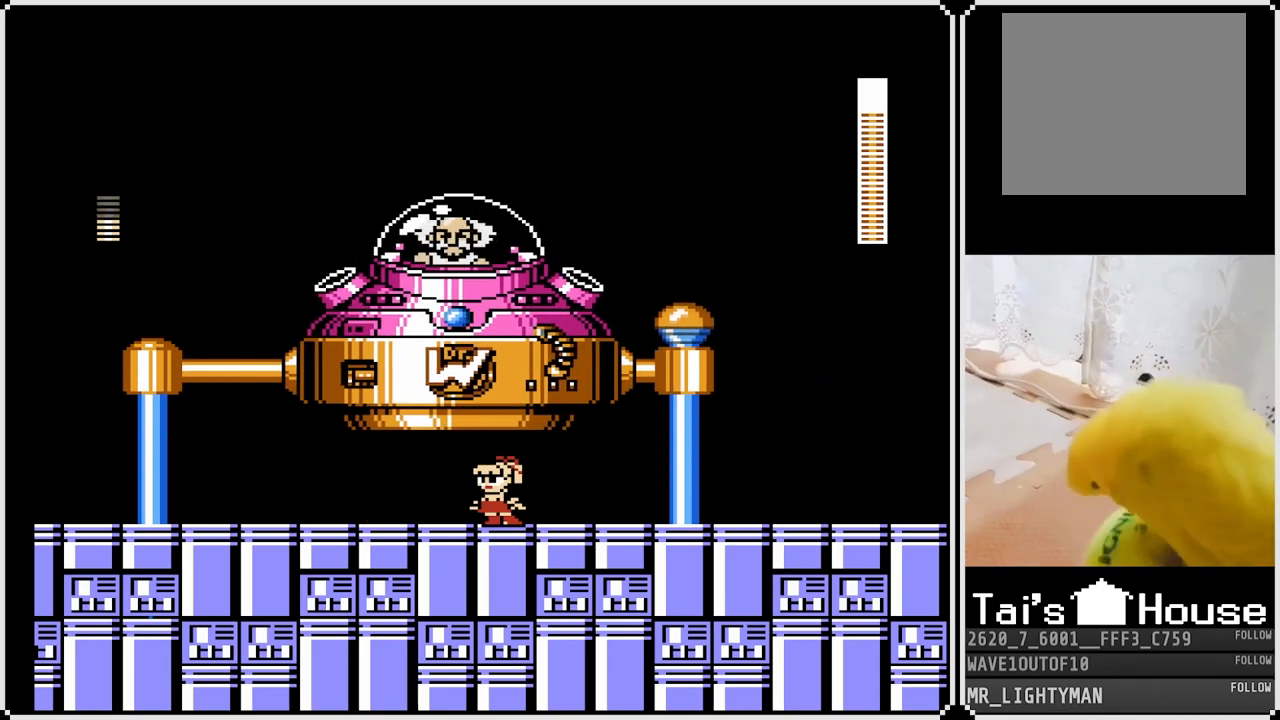
{"buttons": ["DPAD_LEFT"], "left_stick": "center", "right_stick": "center", "events": [[267, "DPAD_RIGHT", "up"], [317, "DPAD_LEFT", "down"]]}
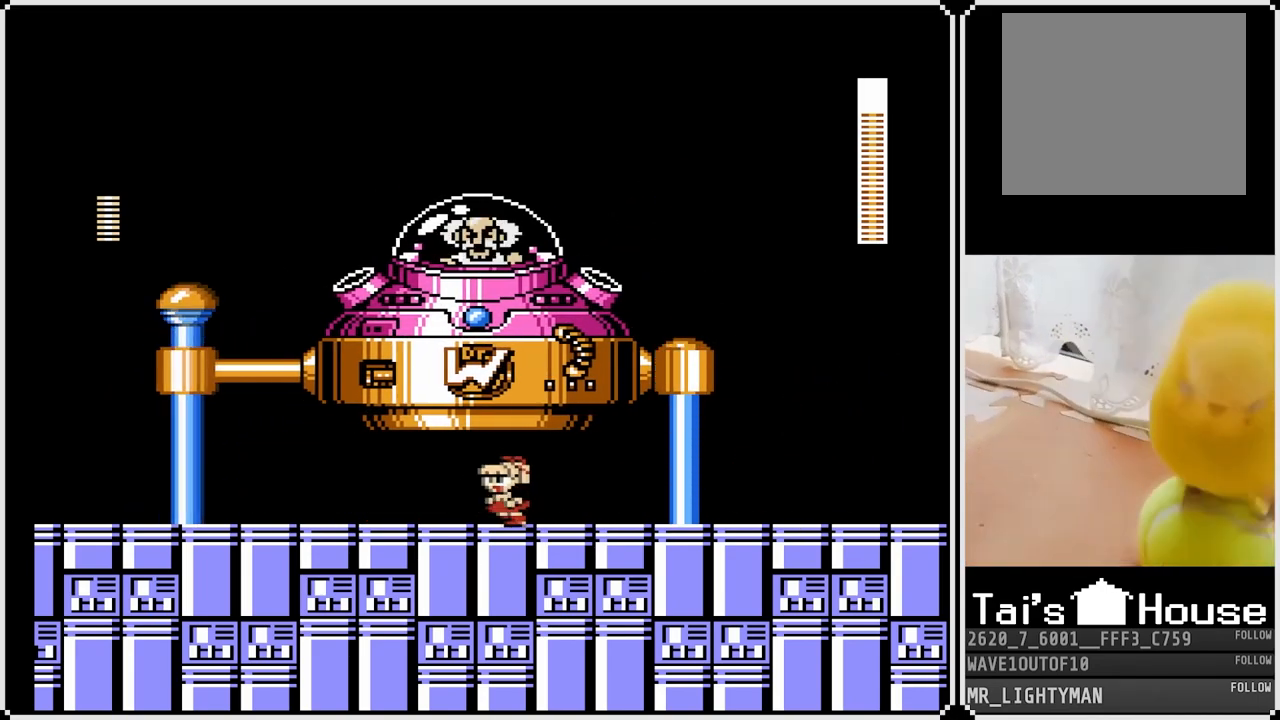
{"buttons": ["DPAD_DOWN", "DPAD_LEFT"], "left_stick": "center", "right_stick": "center", "events": [[333, "DPAD_LEFT", "up"], [350, "DPAD_LEFT", "down"], [433, "DPAD_DOWN", "down"]]}
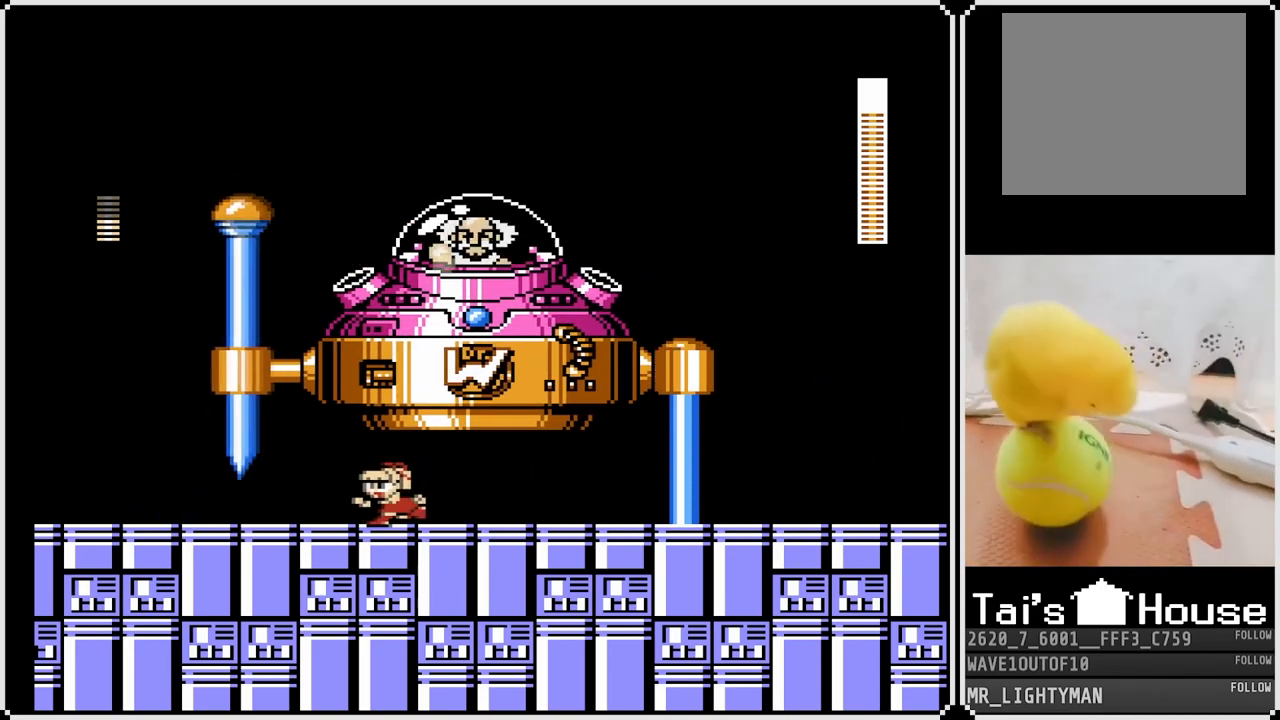
{"buttons": ["DPAD_LEFT"], "left_stick": "center", "right_stick": "center", "events": [[17, "CROSS", "down"], [317, "CROSS", "up"], [350, "DPAD_DOWN", "up"]]}
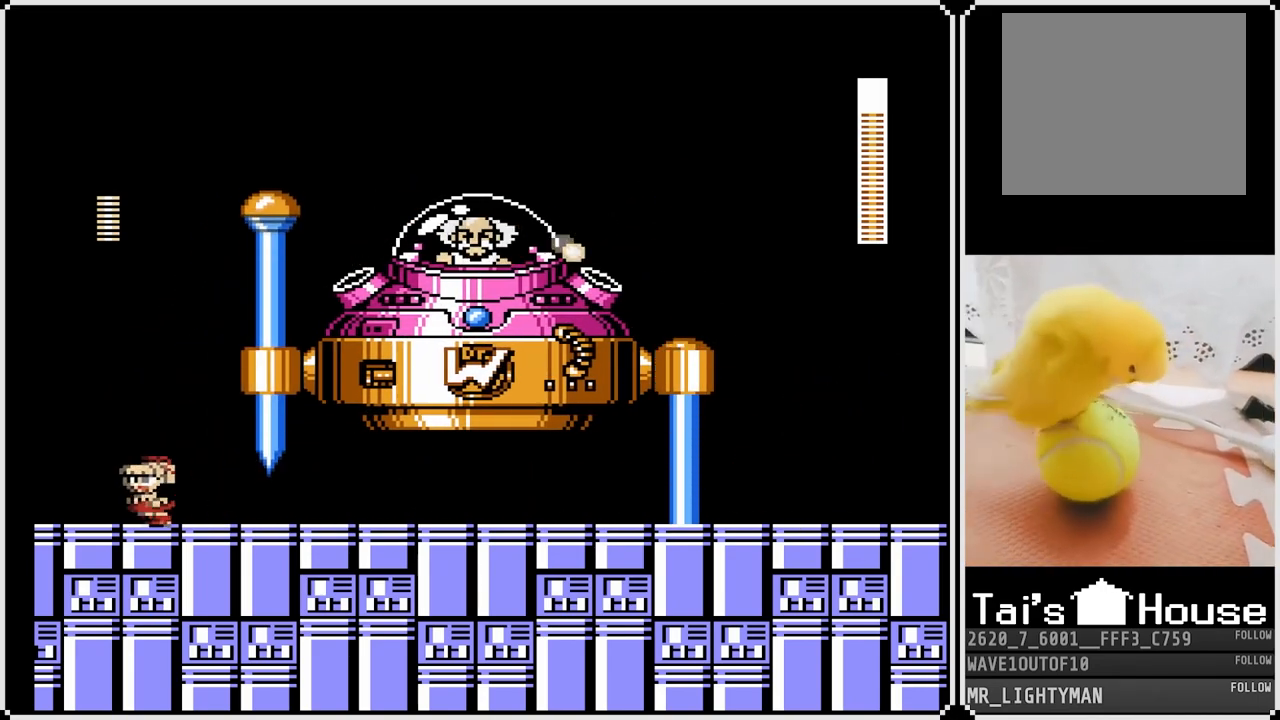
{"buttons": ["CROSS", "DPAD_LEFT"], "left_stick": "center", "right_stick": "center", "events": [[17, "DPAD_DOWN", "down"], [17, "DPAD_LEFT", "up"], [17, "DPAD_RIGHT", "down"], [50, "DPAD_DOWN", "up"], [167, "DPAD_LEFT", "down"], [167, "DPAD_RIGHT", "up"], [433, "CROSS", "down"]]}
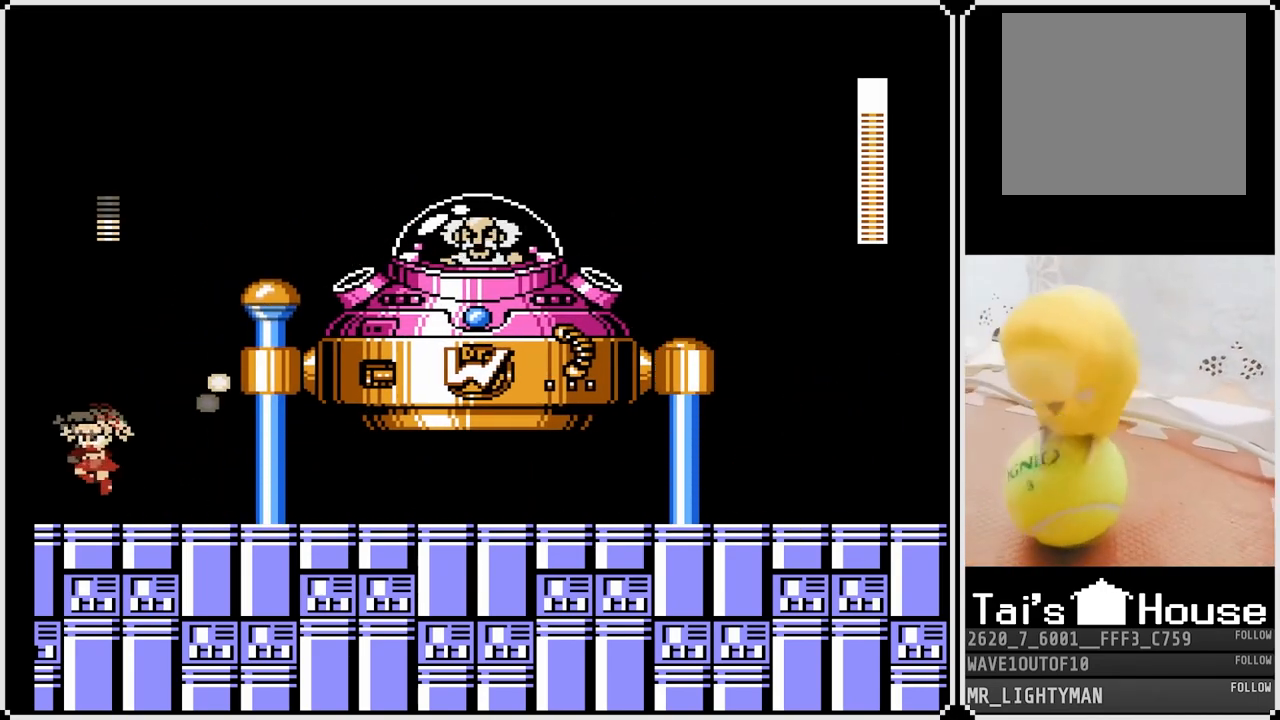
{"buttons": [], "left_stick": "center", "right_stick": "center", "events": [[67, "CROSS", "up"], [100, "DPAD_DOWN", "down"], [117, "DPAD_LEFT", "up"], [117, "DPAD_RIGHT", "down"], [167, "DPAD_DOWN", "up"], [350, "DPAD_RIGHT", "up"]]}
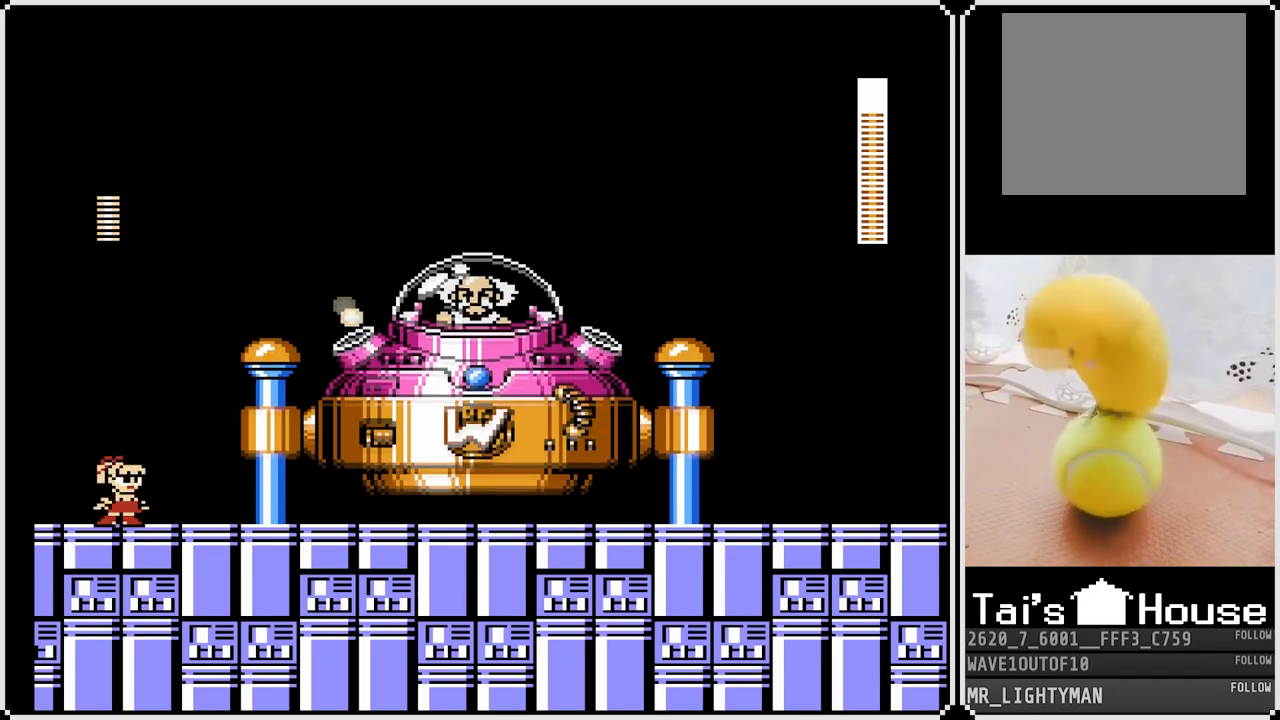
{"buttons": ["CROSS", "SQUARE", "DPAD_RIGHT"], "left_stick": "center", "right_stick": "center", "events": [[67, "DPAD_LEFT", "down"], [117, "CROSS", "down"], [333, "DPAD_RIGHT", "down"], [350, "DPAD_LEFT", "up"], [367, "SQUARE", "down"], [450, "SQUARE", "up"], [467, "CROSS", "up"], [500, "CROSS", "down"], [500, "SQUARE", "down"]]}
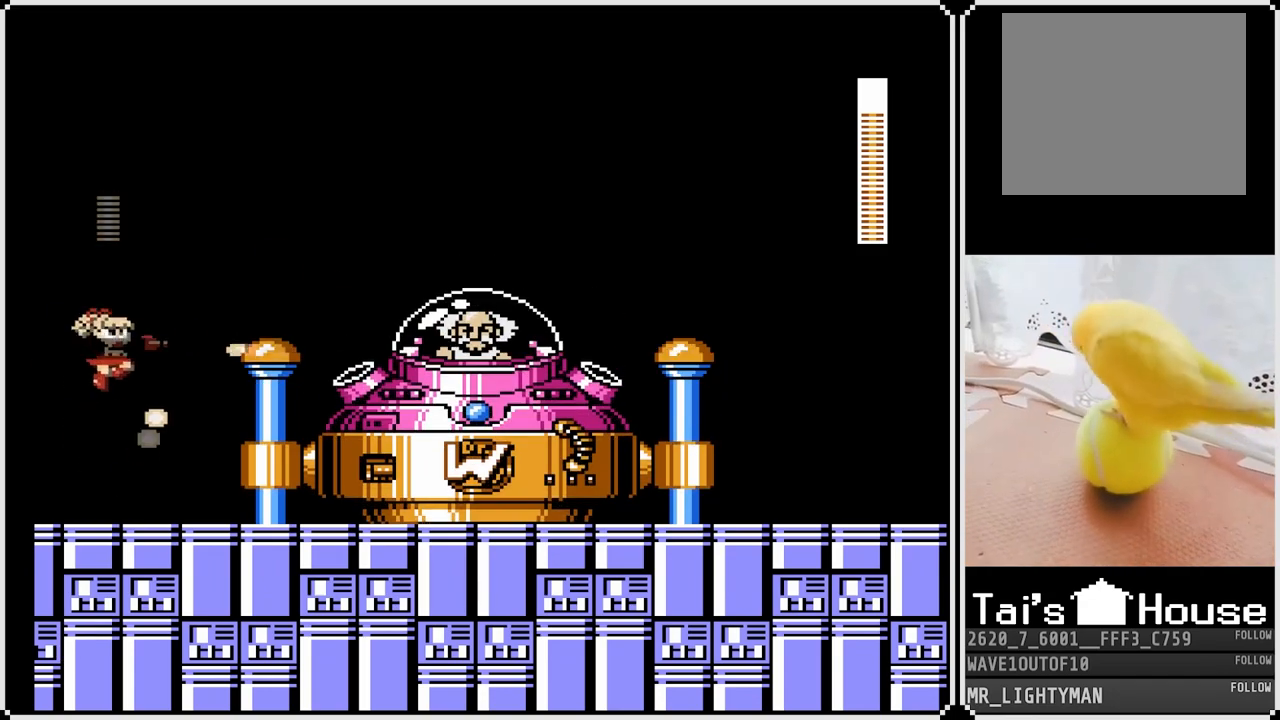
{"buttons": ["DPAD_LEFT"], "left_stick": "center", "right_stick": "center", "events": [[83, "SQUARE", "up"], [117, "SQUARE", "down"], [133, "CROSS", "up"], [217, "SQUARE", "up"], [350, "DPAD_RIGHT", "up"], [367, "DPAD_LEFT", "down"]]}
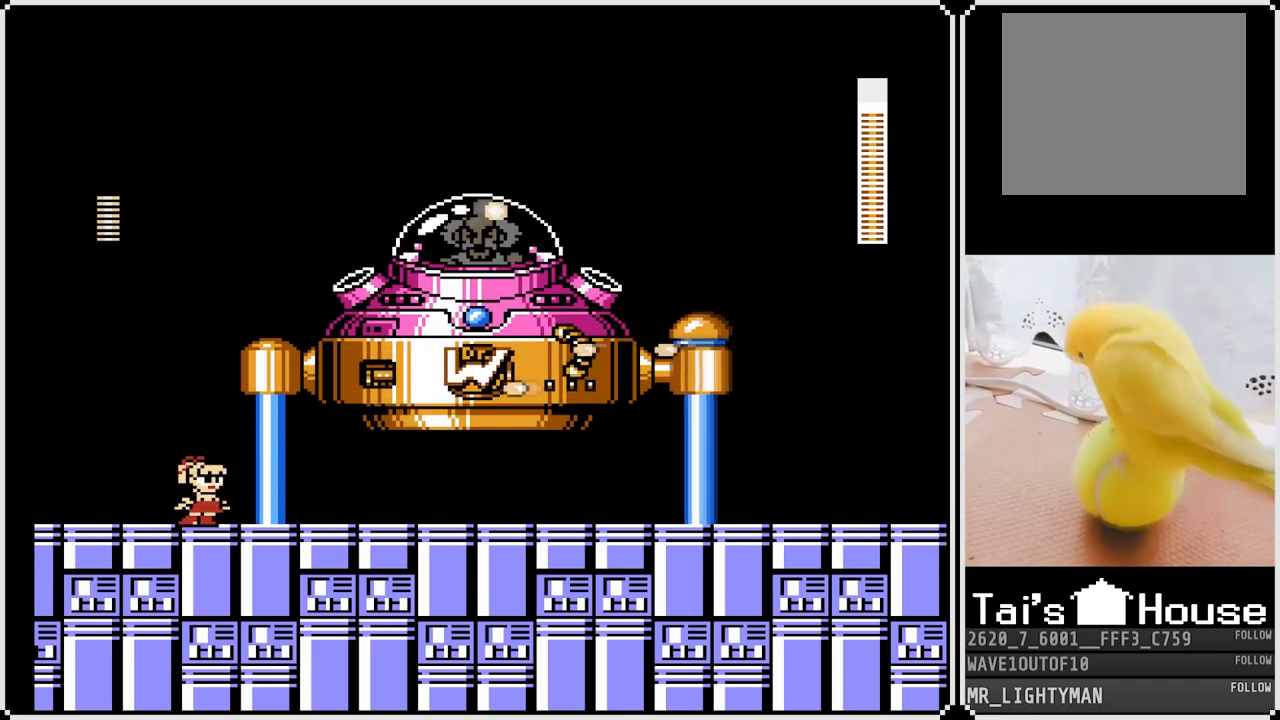
{"buttons": ["DPAD_RIGHT"], "left_stick": "center", "right_stick": "center", "events": [[267, "CROSS", "down"], [450, "CROSS", "up"], [450, "DPAD_RIGHT", "down"], [467, "DPAD_LEFT", "up"]]}
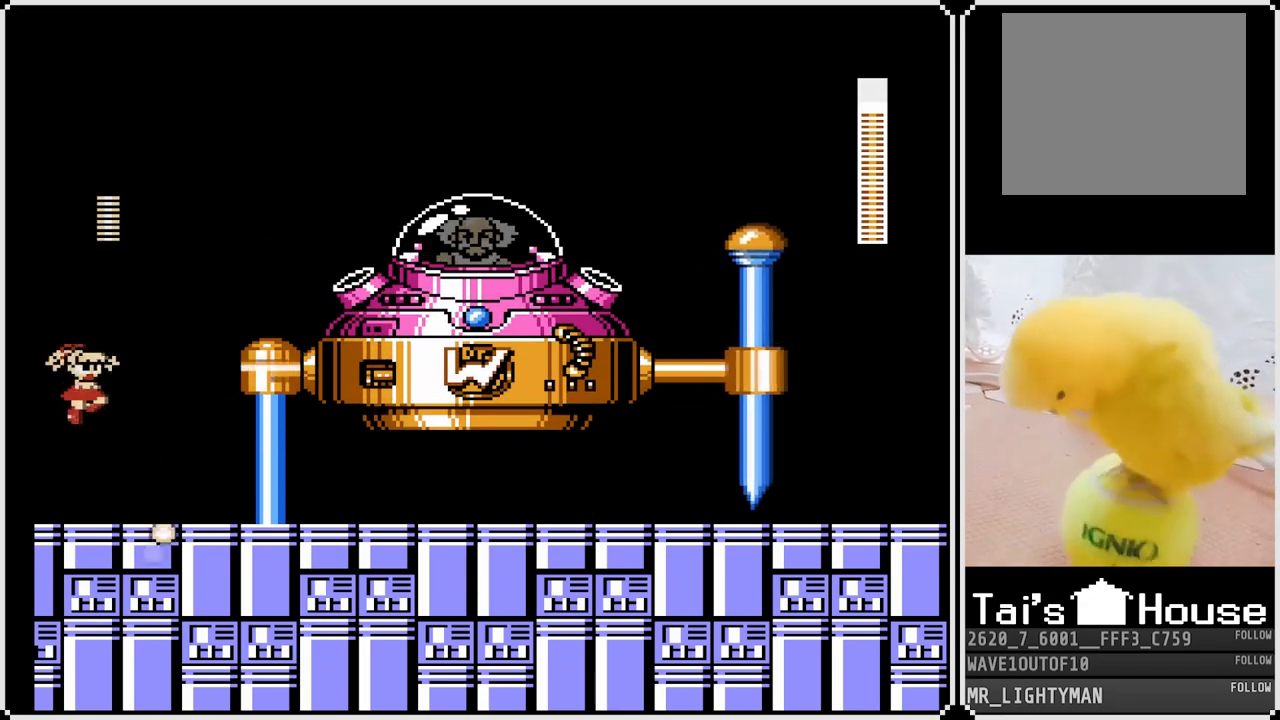
{"buttons": ["DPAD_LEFT"], "left_stick": "center", "right_stick": "center", "events": [[183, "DPAD_RIGHT", "up"], [267, "DPAD_LEFT", "down"]]}
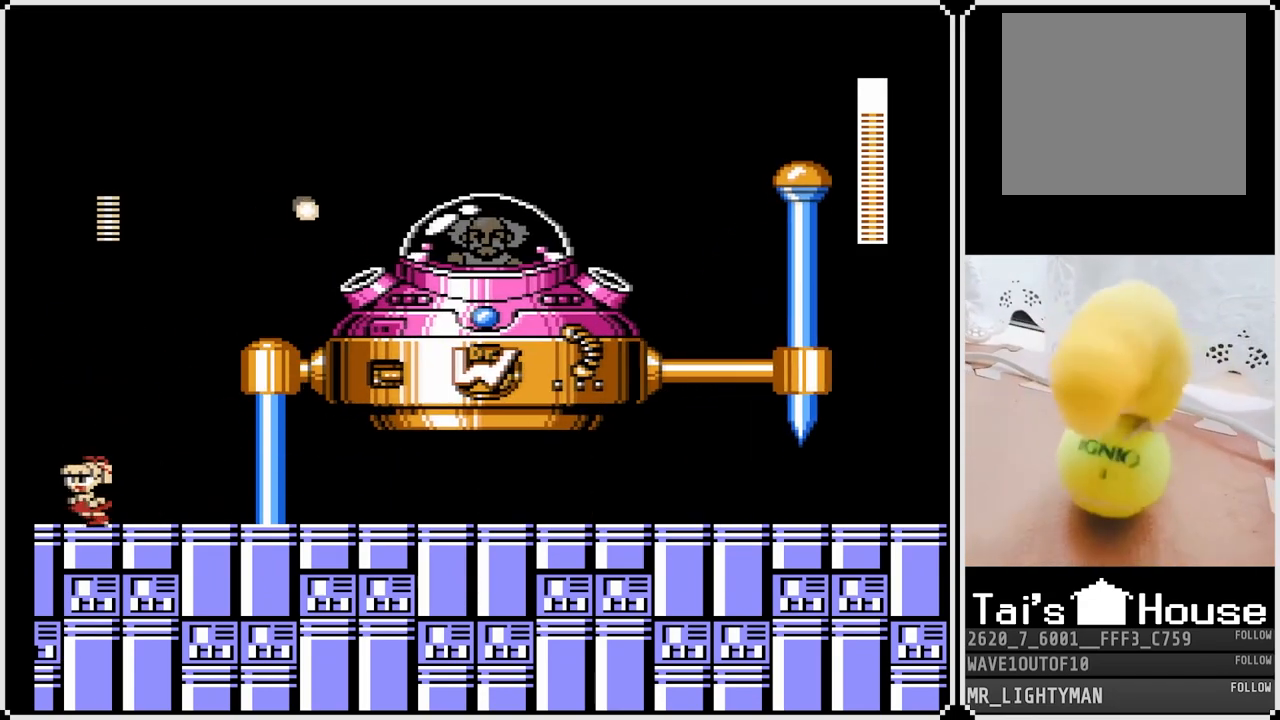
{"buttons": ["DPAD_RIGHT"], "left_stick": "center", "right_stick": "center", "events": [[50, "DPAD_LEFT", "up"], [50, "DPAD_RIGHT", "down"], [117, "DPAD_LEFT", "down"], [117, "DPAD_RIGHT", "up"], [183, "CROSS", "down"], [433, "CROSS", "up"], [467, "DPAD_LEFT", "up"], [483, "DPAD_RIGHT", "down"]]}
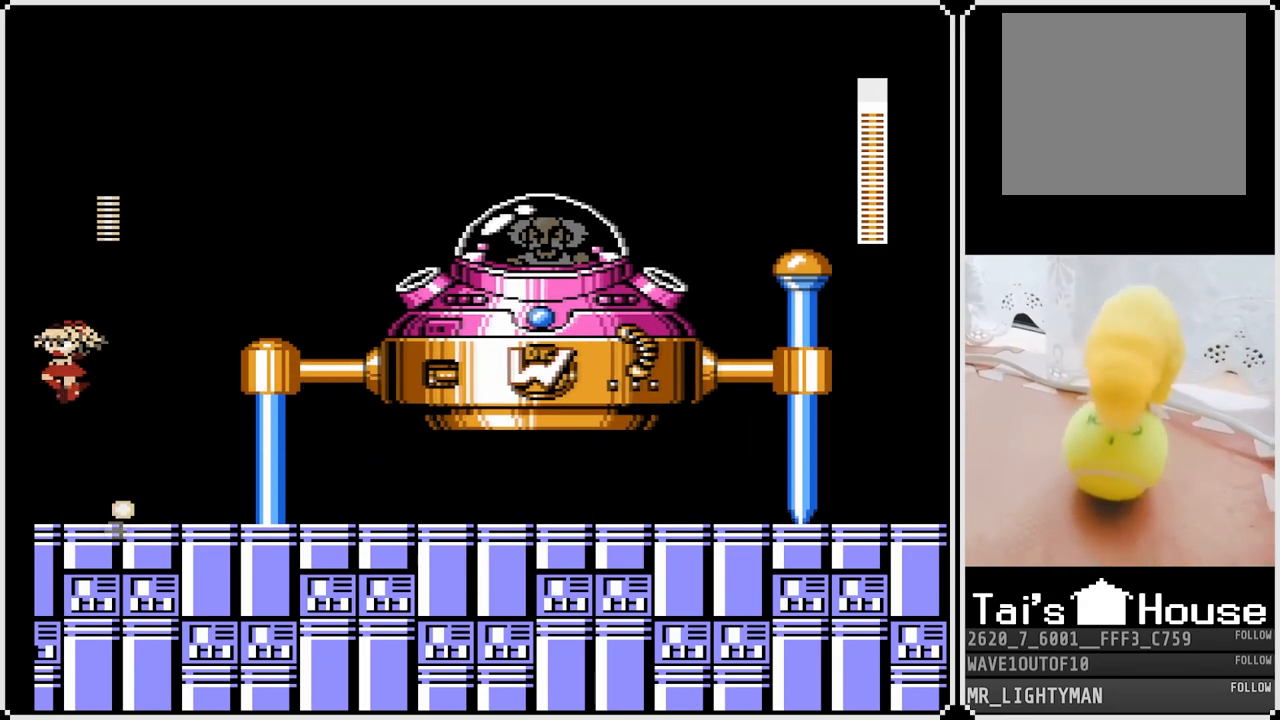
{"buttons": ["DPAD_LEFT"], "left_stick": "center", "right_stick": "center", "events": [[417, "DPAD_RIGHT", "up"], [483, "DPAD_LEFT", "down"]]}
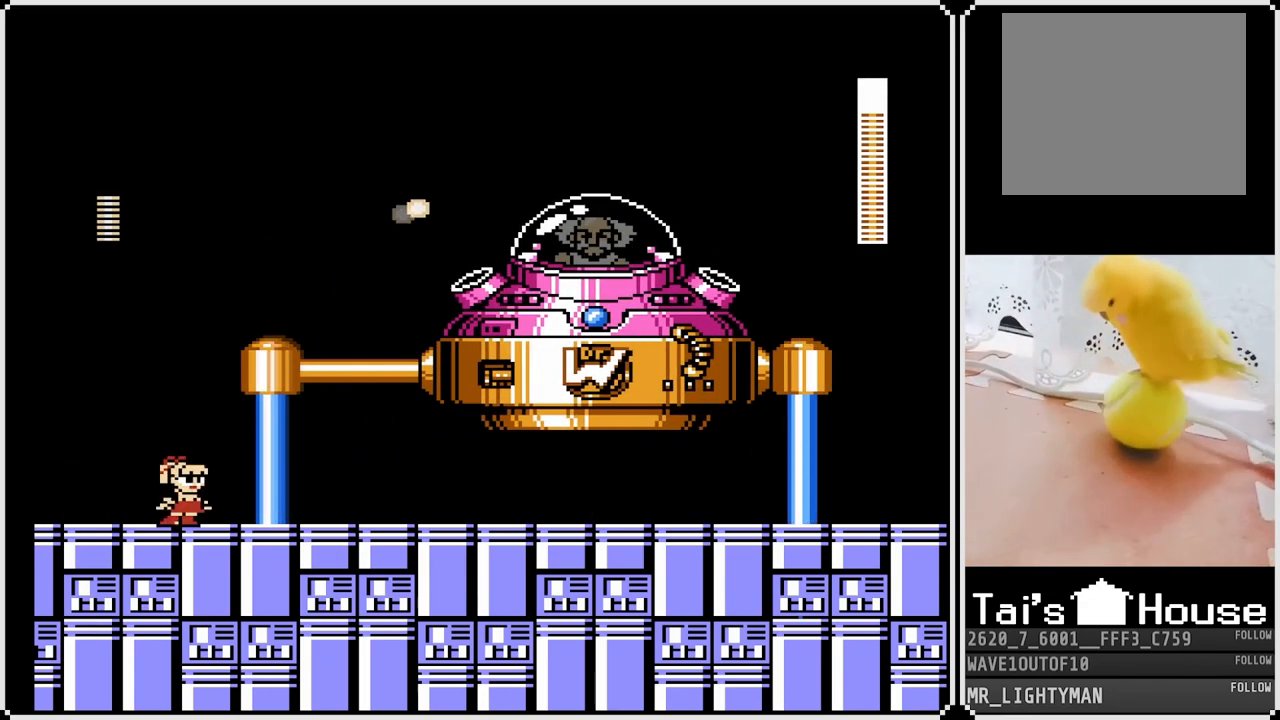
{"buttons": [], "left_stick": "center", "right_stick": "center", "events": [[167, "CROSS", "down"], [433, "CROSS", "up"], [500, "DPAD_LEFT", "up"]]}
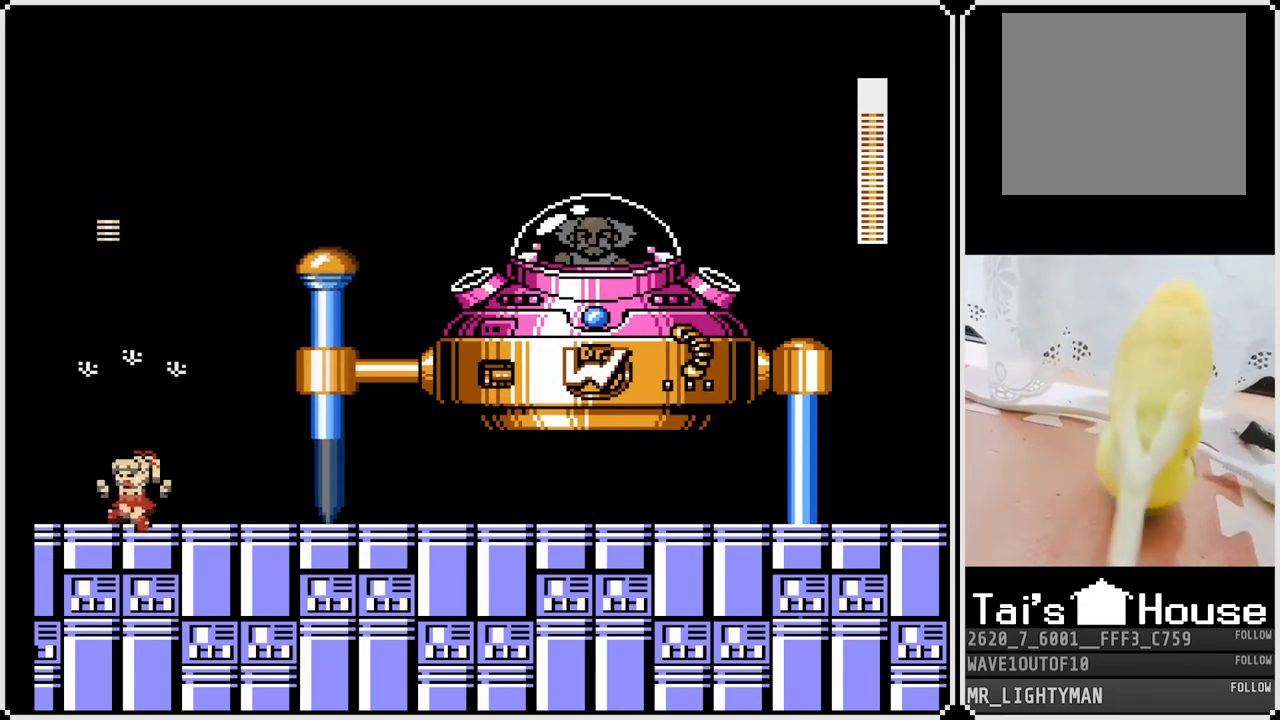
{"buttons": [], "left_stick": "center", "right_stick": "center", "events": [[67, "DPAD_RIGHT", "down"], [117, "DPAD_RIGHT", "up"], [150, "DPAD_RIGHT", "down"], [417, "DPAD_RIGHT", "up"]]}
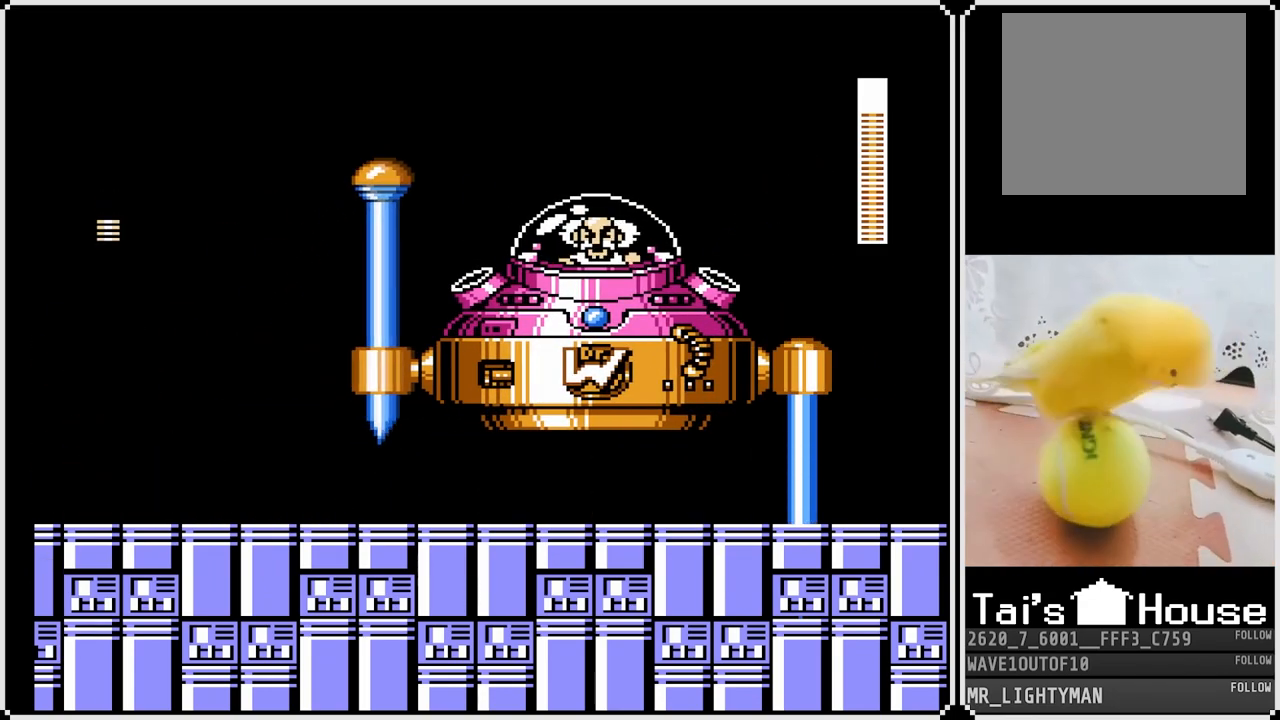
{"buttons": ["DPAD_RIGHT"], "left_stick": "center", "right_stick": "center", "events": [[17, "DPAD_LEFT", "down"], [283, "CROSS", "down"], [450, "CROSS", "up"], [483, "DPAD_LEFT", "up"], [483, "DPAD_RIGHT", "down"]]}
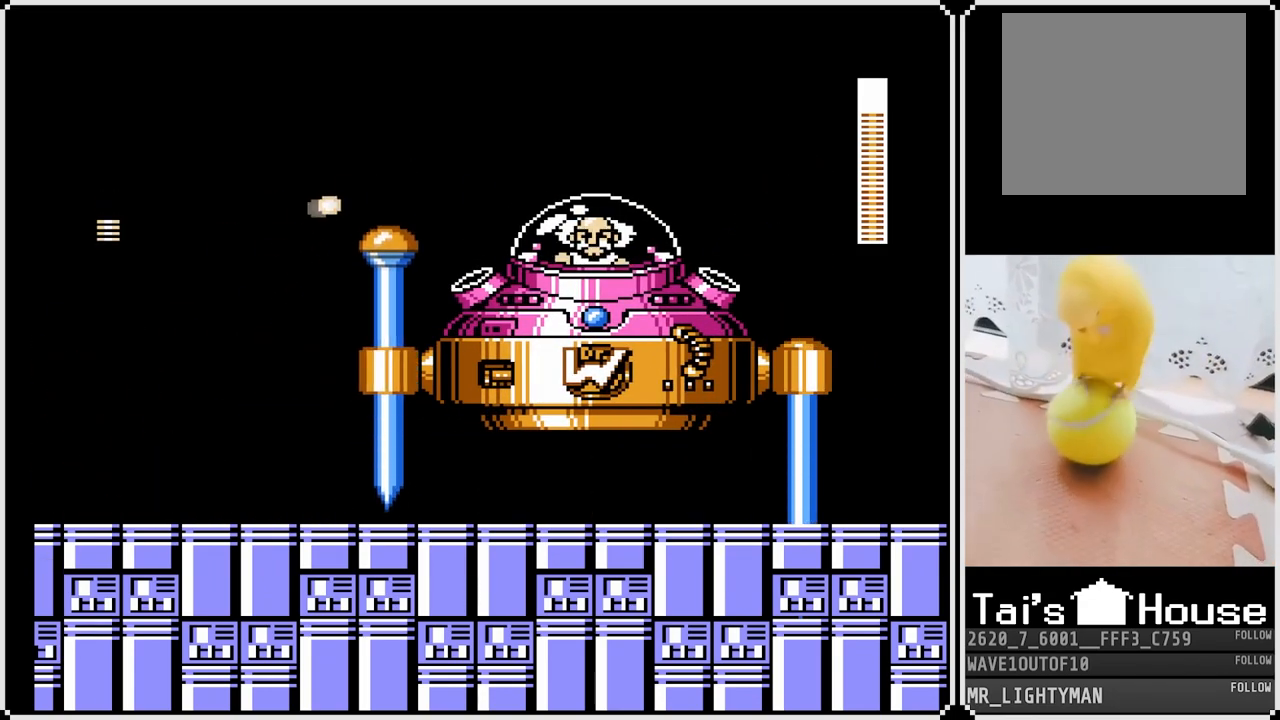
{"buttons": ["CROSS", "DPAD_LEFT"], "left_stick": "center", "right_stick": "center", "events": [[83, "DPAD_LEFT", "down"], [83, "DPAD_RIGHT", "up"], [350, "CROSS", "down"]]}
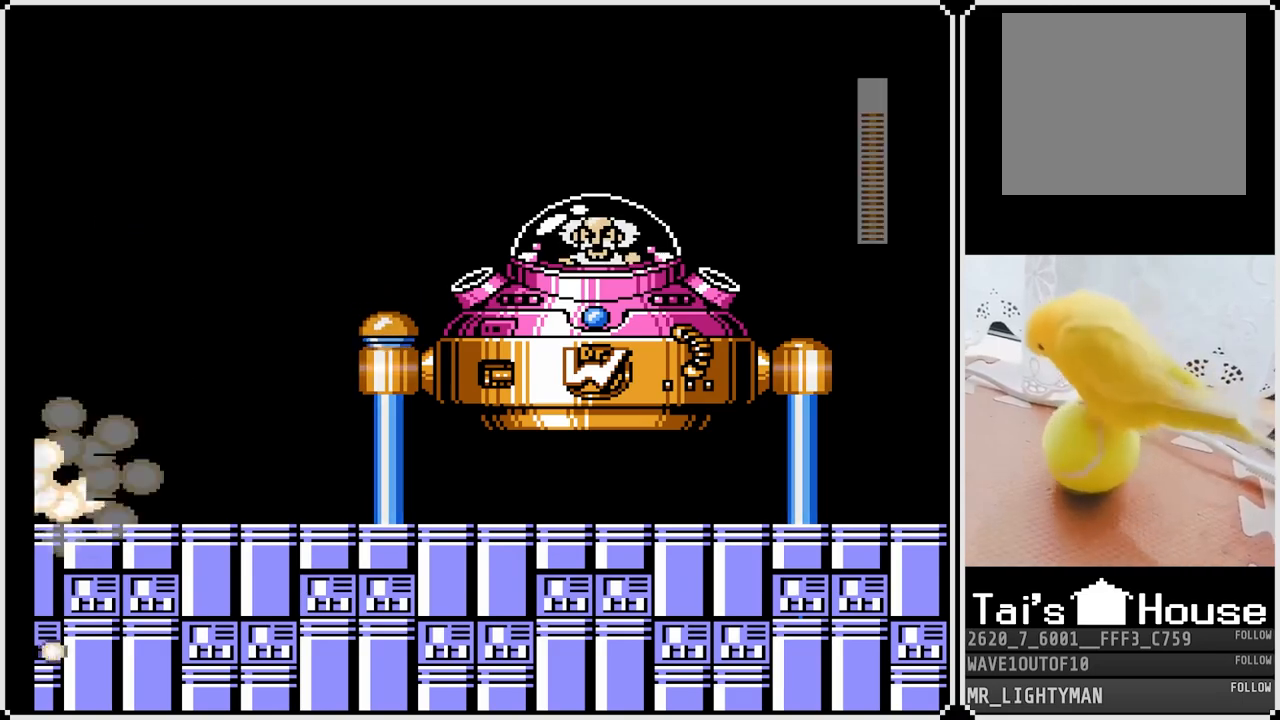
{"buttons": [], "left_stick": "center", "right_stick": "center", "events": [[50, "CROSS", "up"], [83, "DPAD_LEFT", "up"], [117, "DPAD_RIGHT", "down"], [250, "DPAD_RIGHT", "up"]]}